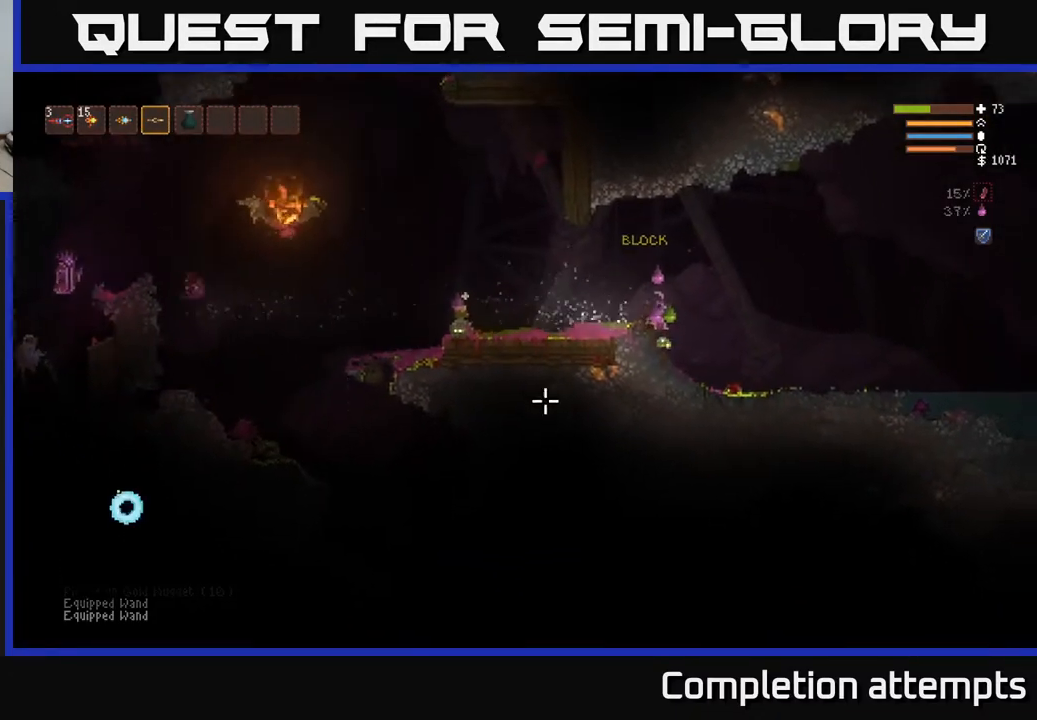
Gameplay with a controller (Xbox layout); each line is a JSON object with the inputs held at the frame after it. "events" lists button and stick changes between this image and that frame as [ms after this image, input, new state], when the widget could be followed in between.
{"buttons": [], "left_stick": "center", "right_stick": "down", "events": [[150, "L2", "down"], [150, "right_stick", "down"], [233, "R2", "down"], [300, "L2", "up"], [333, "R2", "up"]]}
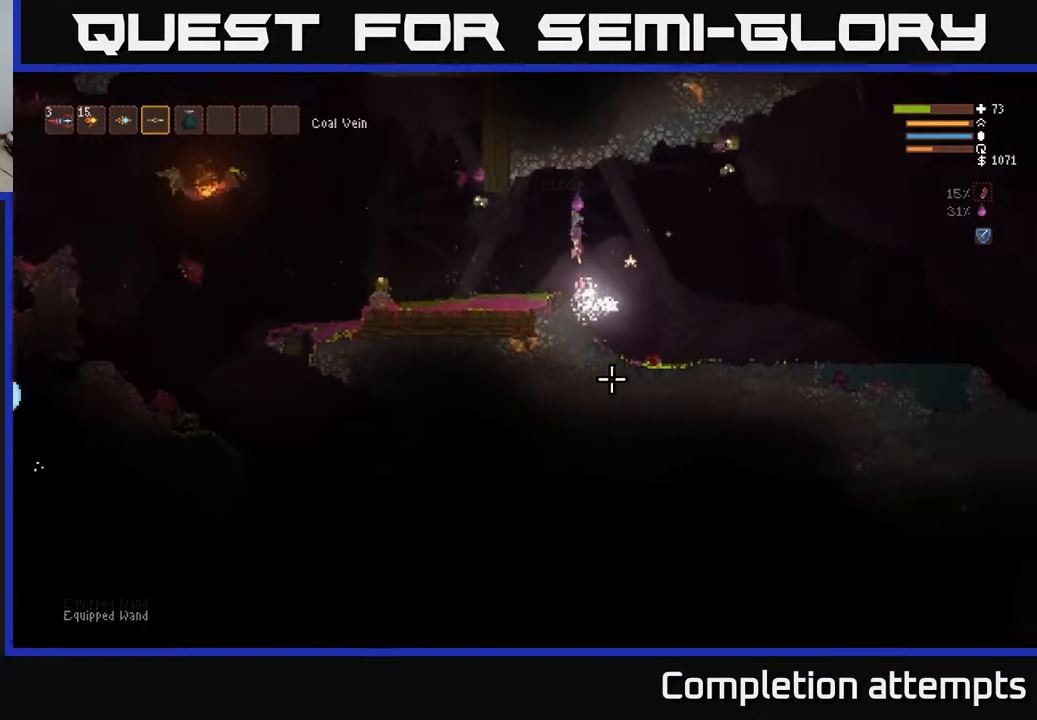
{"buttons": [], "left_stick": "center", "right_stick": "left", "events": [[317, "right_stick", "up-left"], [350, "R2", "down"], [467, "R2", "up"], [483, "right_stick", "left"]]}
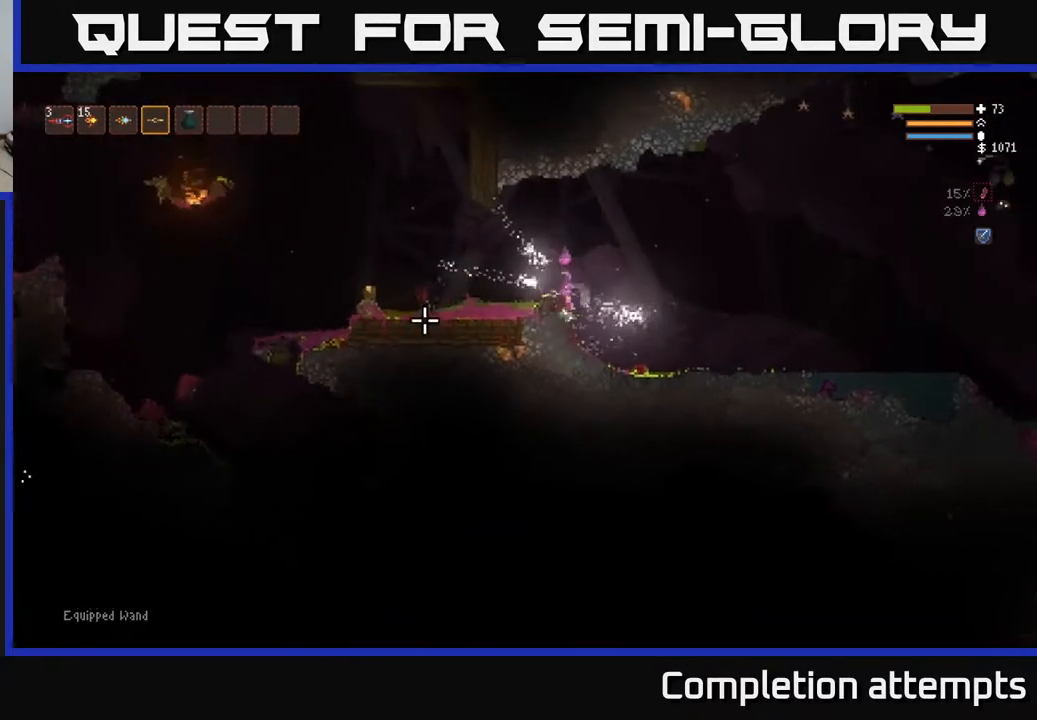
{"buttons": [], "left_stick": "center", "right_stick": "down", "events": [[183, "right_stick", "up-left"], [317, "L2", "down"], [350, "right_stick", "down"], [383, "R2", "down"], [433, "L2", "up"], [500, "R2", "up"]]}
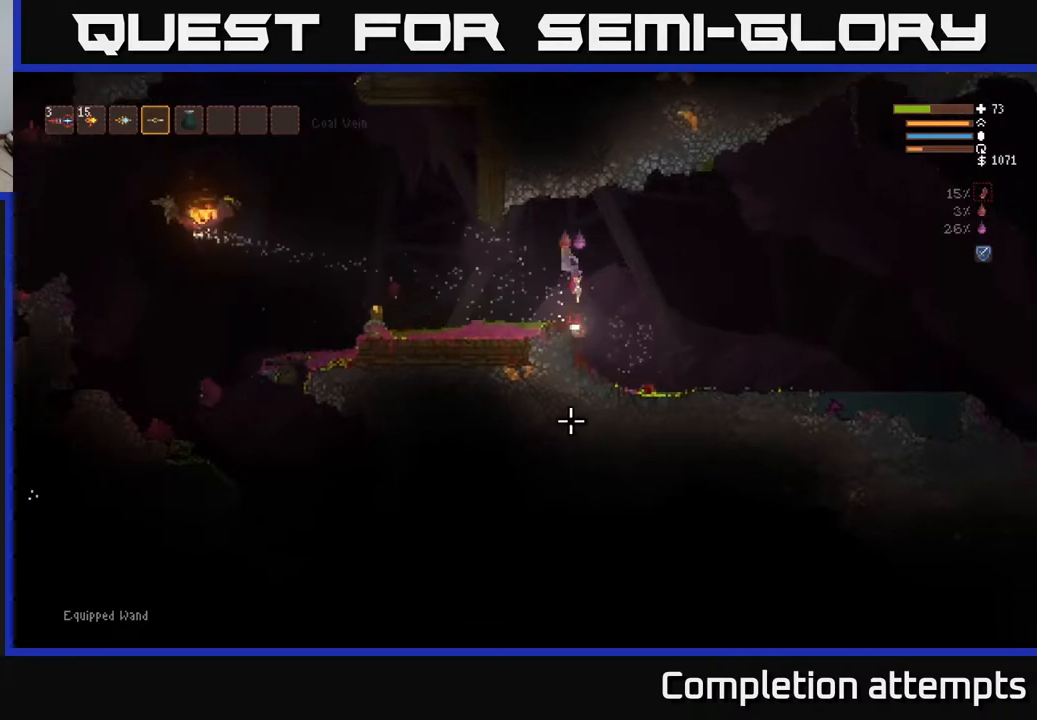
{"buttons": [], "left_stick": "left", "right_stick": "left", "events": [[383, "right_stick", "left"], [450, "left_stick", "left"]]}
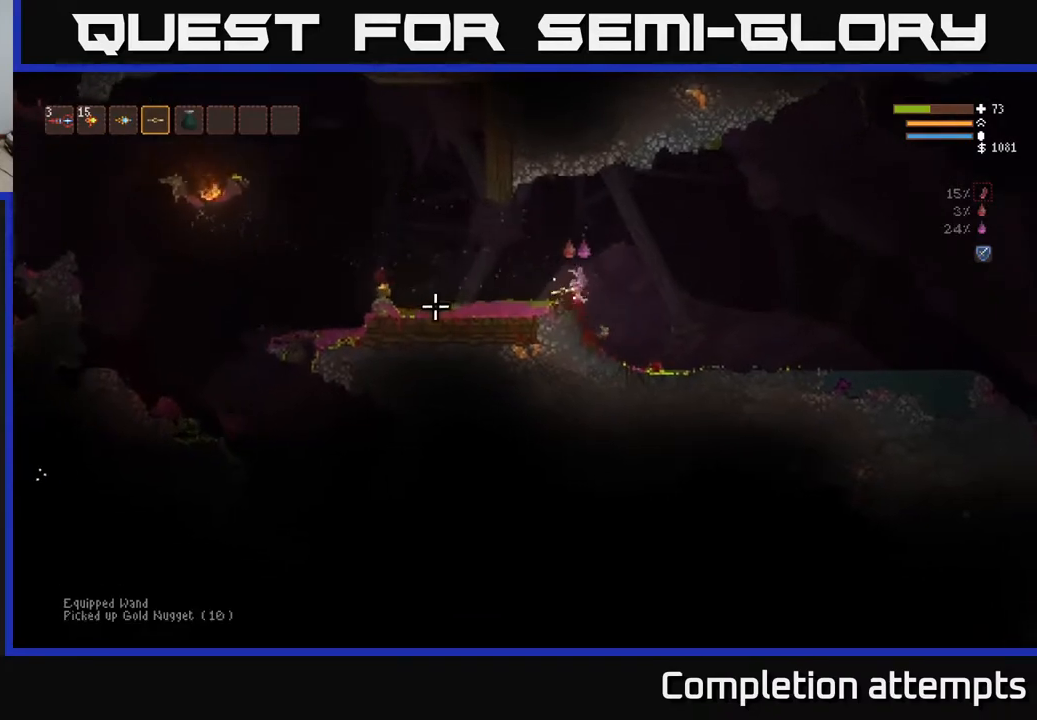
{"buttons": [], "left_stick": "left", "right_stick": "left", "events": [[50, "L2", "down"], [200, "L2", "up"]]}
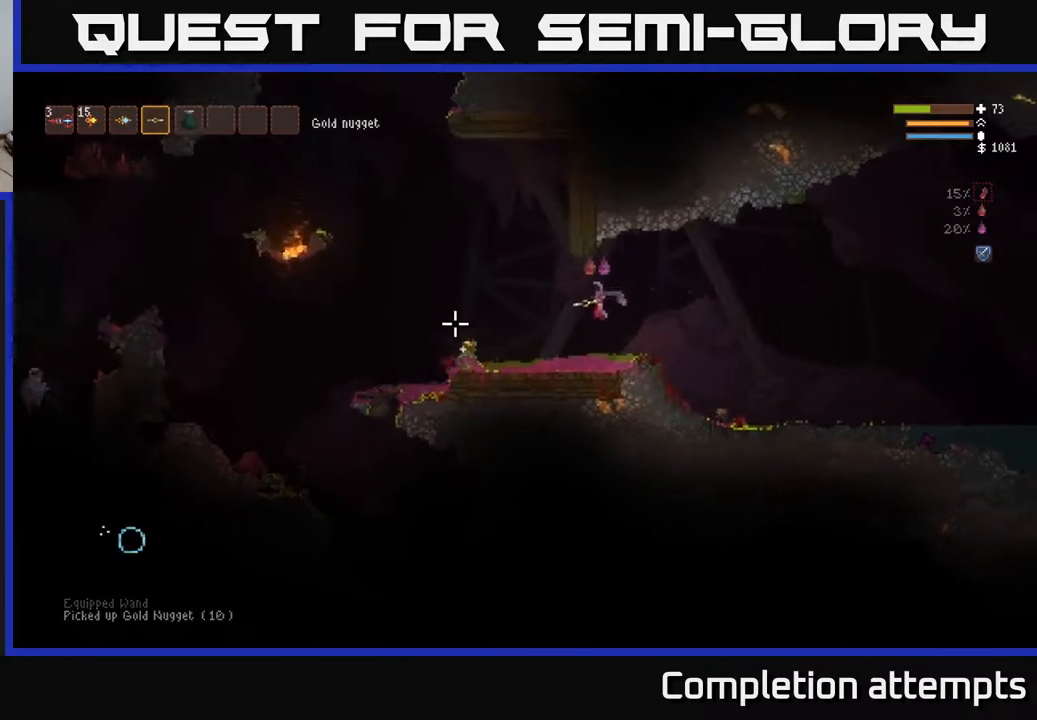
{"buttons": [], "left_stick": "left", "right_stick": "left", "events": [[133, "L2", "down"], [250, "L2", "up"]]}
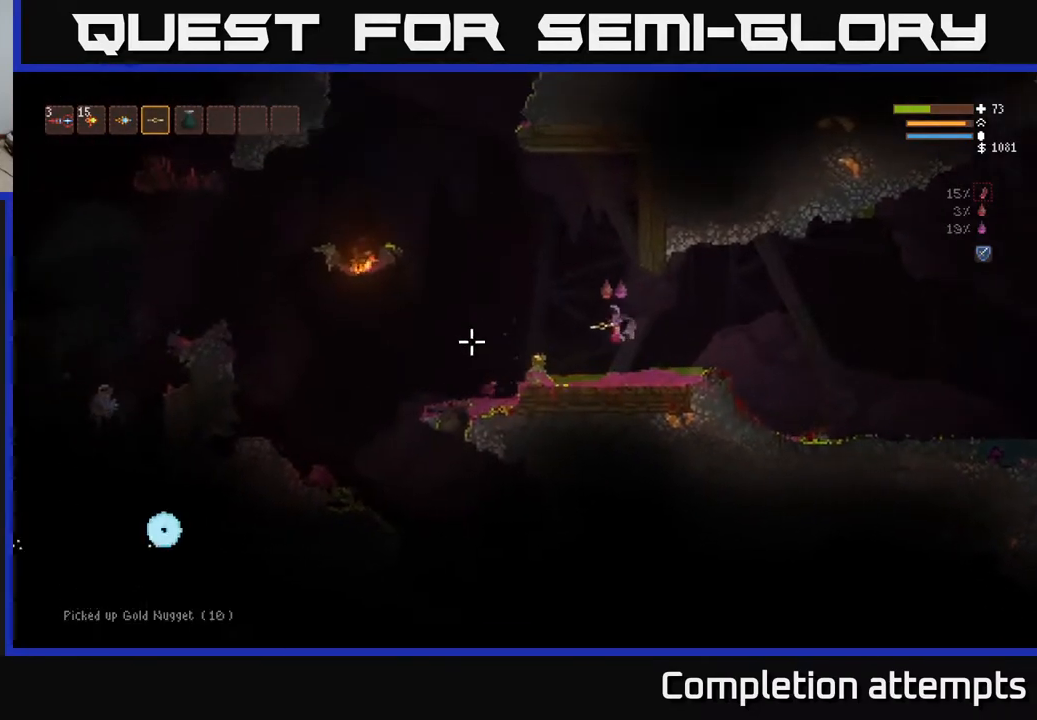
{"buttons": [], "left_stick": "left", "right_stick": "left", "events": [[33, "L2", "down"], [150, "L2", "up"]]}
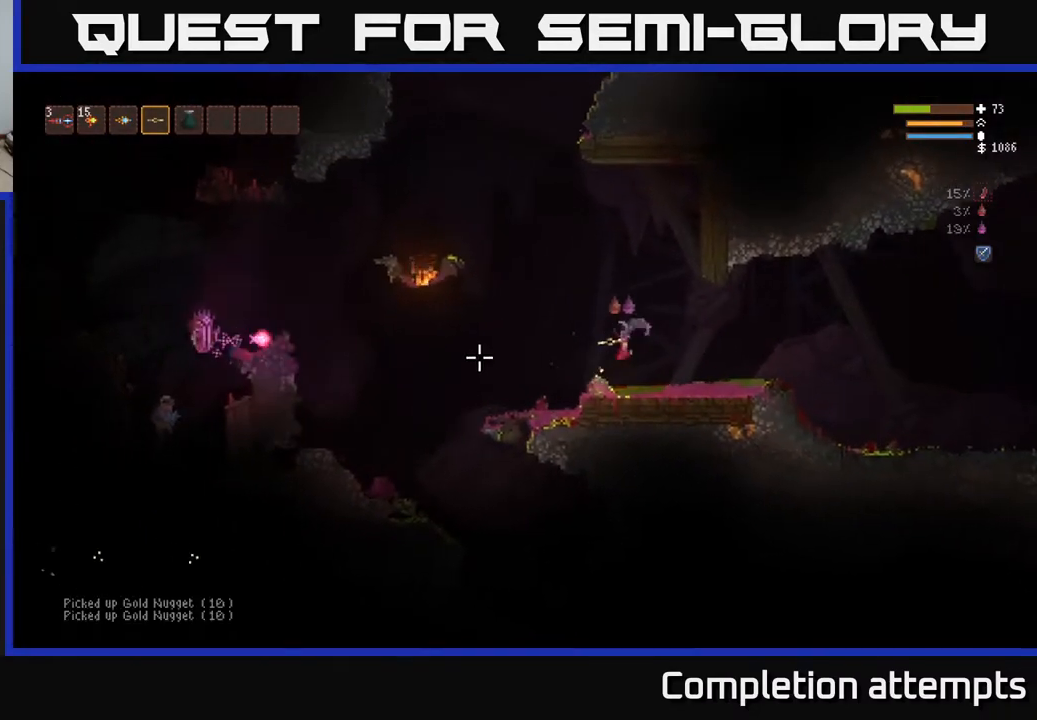
{"buttons": ["L2"], "left_stick": "right", "right_stick": "left", "events": [[50, "L2", "down"], [133, "left_stick", "right"], [217, "L2", "up"], [483, "L2", "down"]]}
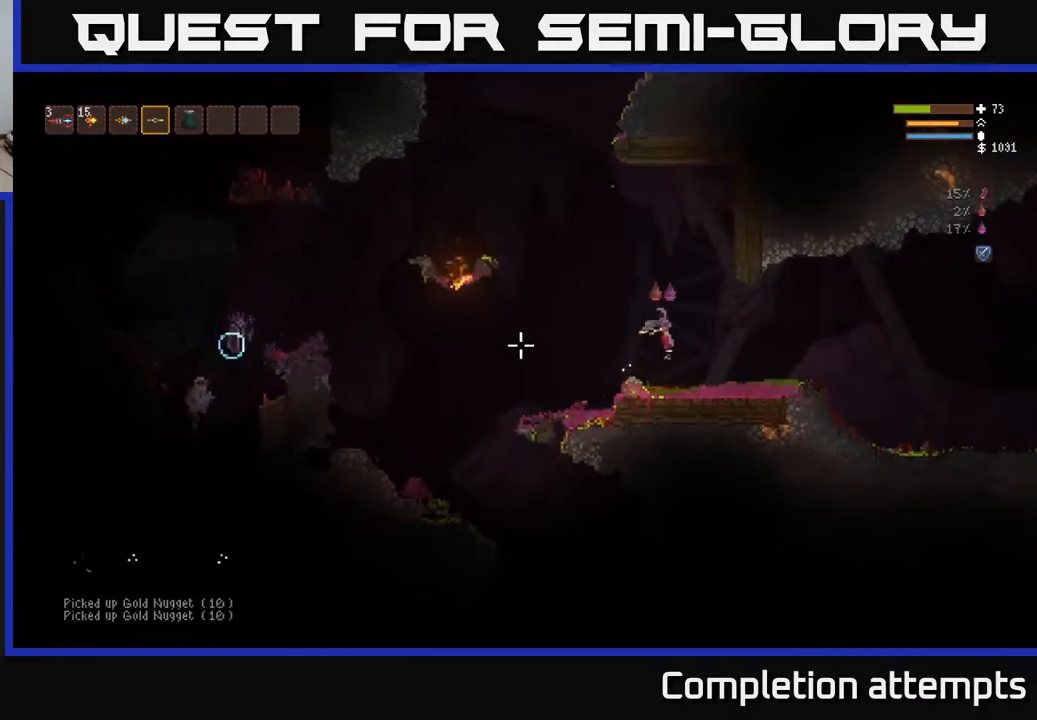
{"buttons": [], "left_stick": "right", "right_stick": "left", "events": [[100, "L2", "up"], [117, "R2", "down"], [200, "R2", "up"], [333, "L2", "down"], [433, "L2", "up"]]}
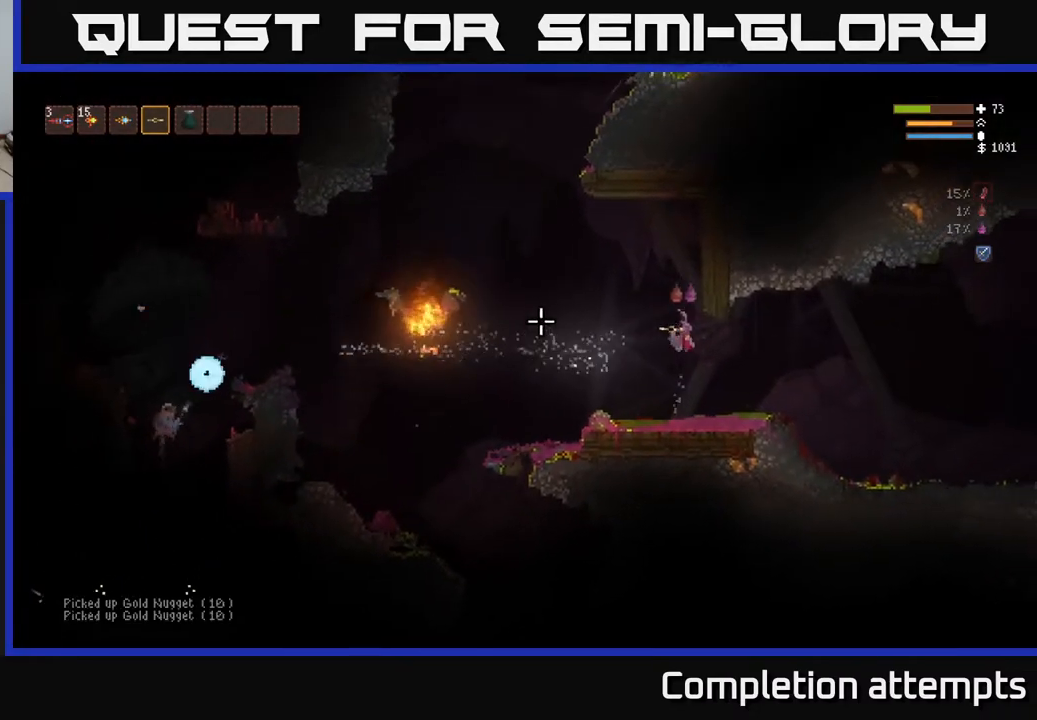
{"buttons": ["L2"], "left_stick": "left", "right_stick": "left", "events": [[33, "L1", "down"], [100, "L1", "up"], [150, "left_stick", "left"], [483, "L2", "down"]]}
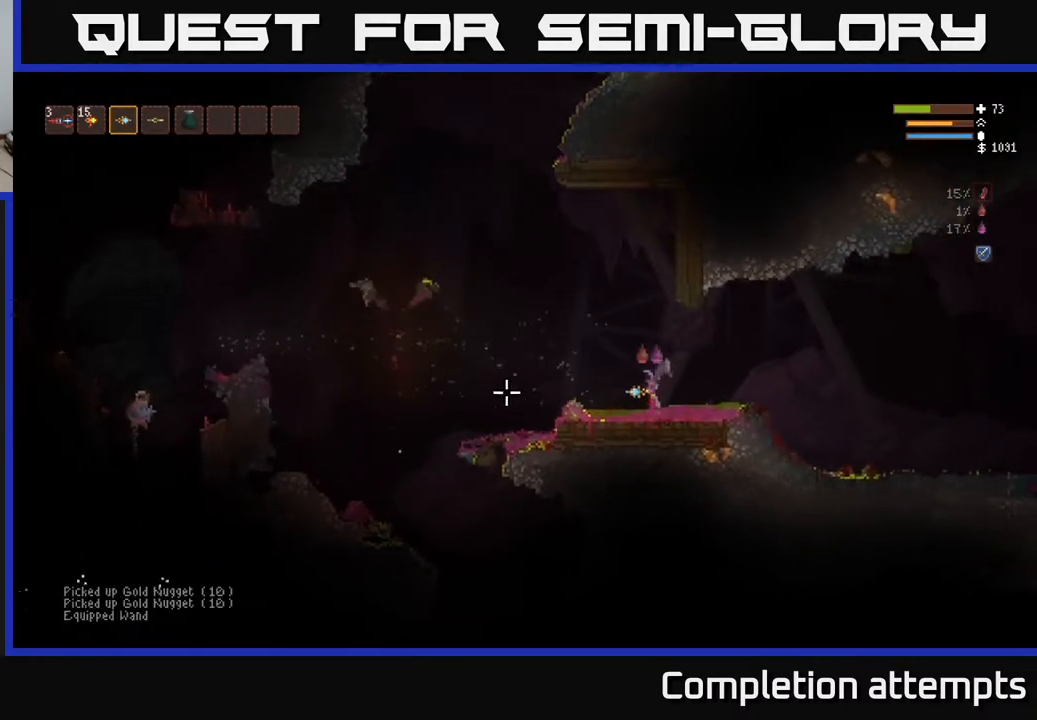
{"buttons": ["L2"], "left_stick": "right", "right_stick": "left", "events": [[83, "left_stick", "center"], [133, "left_stick", "right"], [317, "L2", "up"], [500, "L2", "down"]]}
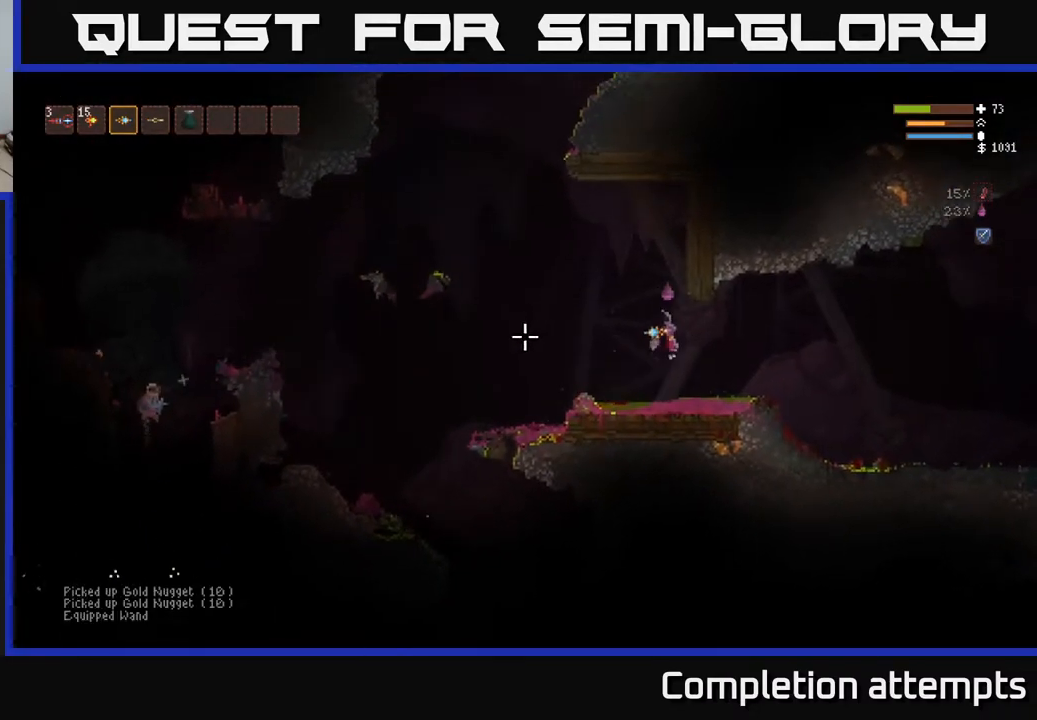
{"buttons": [], "left_stick": "right", "right_stick": "right", "events": [[117, "L2", "up"], [167, "right_stick", "right"]]}
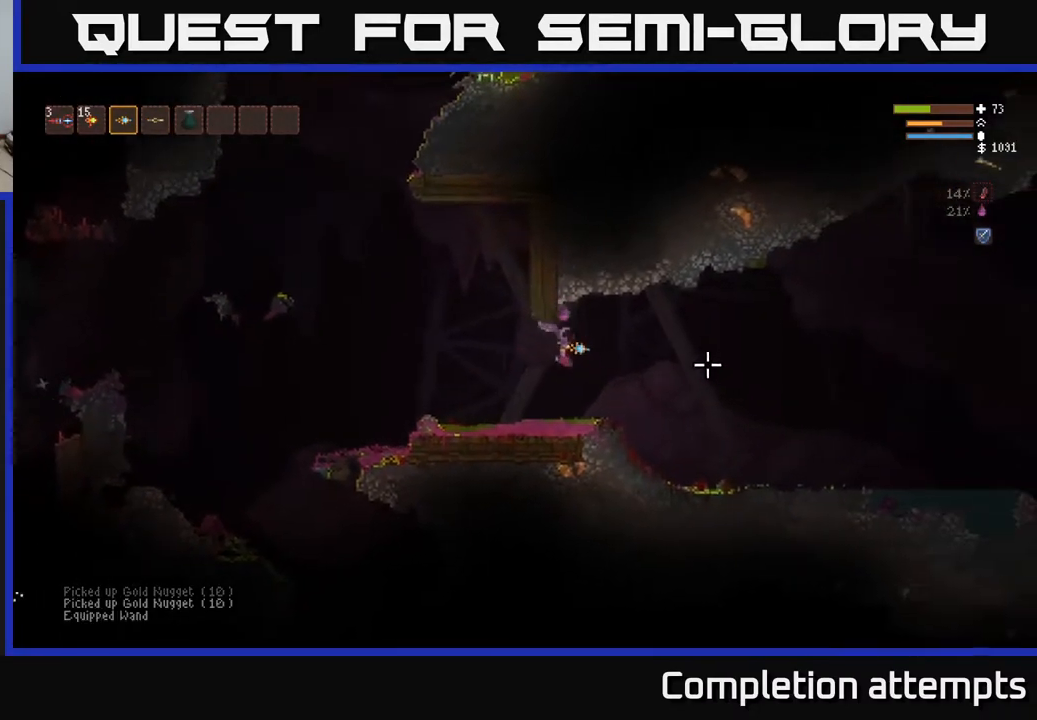
{"buttons": [], "left_stick": "right", "right_stick": "right", "events": [[33, "L2", "down"], [150, "L2", "up"]]}
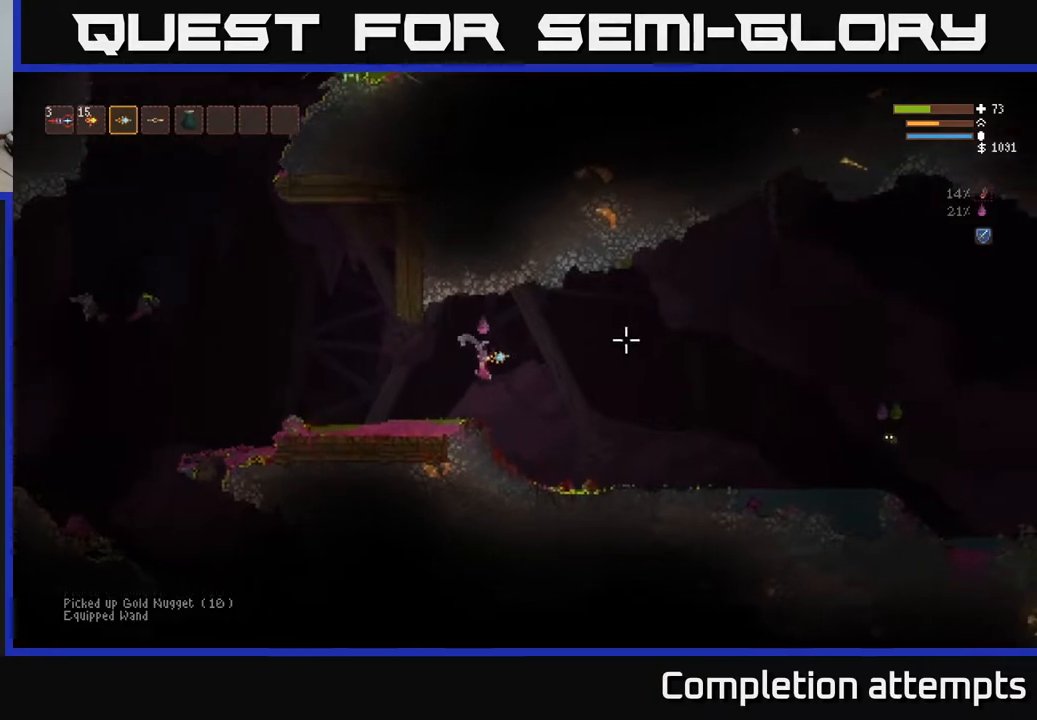
{"buttons": [], "left_stick": "right", "right_stick": "right", "events": [[133, "R2", "down"], [233, "R2", "up"]]}
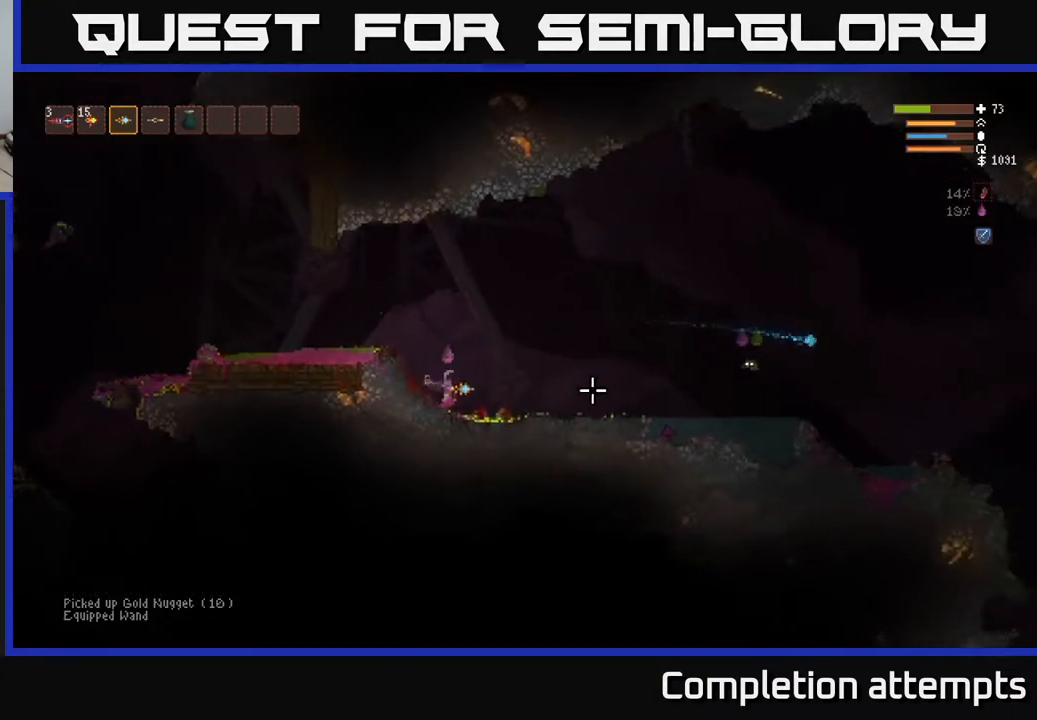
{"buttons": ["L2"], "left_stick": "right", "right_stick": "right", "events": [[67, "L2", "down"], [233, "R1", "down"], [283, "L2", "up"], [300, "R1", "up"], [467, "L2", "down"]]}
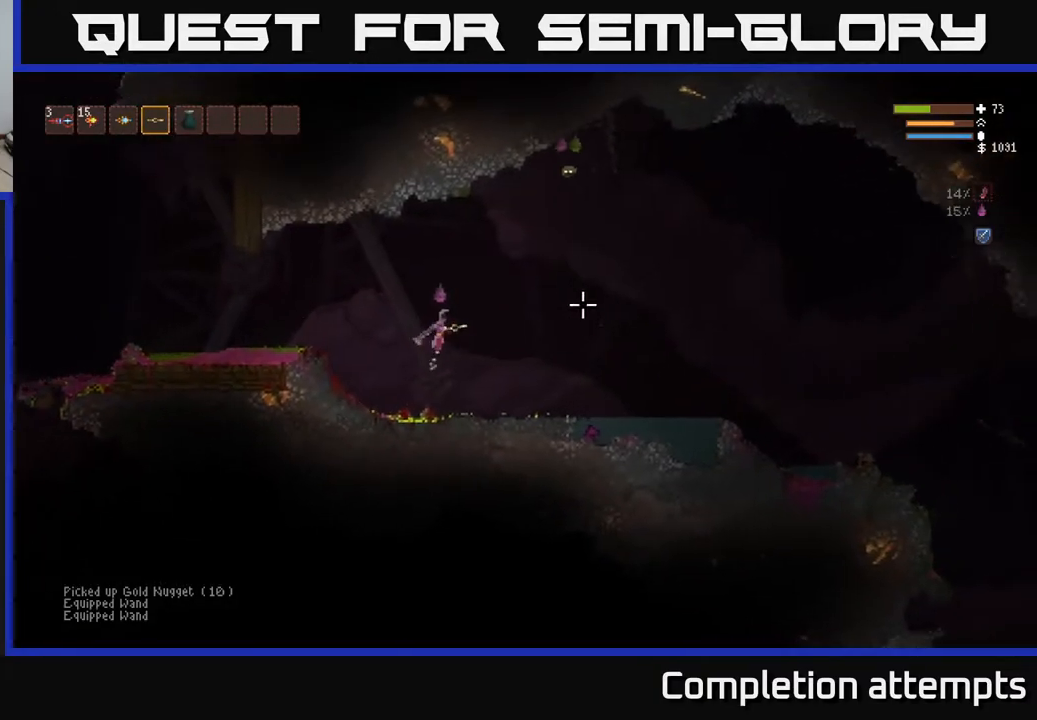
{"buttons": [], "left_stick": "right", "right_stick": "right", "events": [[50, "left_stick", "left"], [67, "right_stick", "up-right"], [100, "R2", "down"], [150, "left_stick", "center"], [200, "R2", "up"], [250, "L2", "up"], [317, "left_stick", "right"], [317, "right_stick", "up"], [333, "R2", "down"], [417, "L2", "down"], [467, "R2", "up"], [483, "L2", "up"], [483, "right_stick", "right"]]}
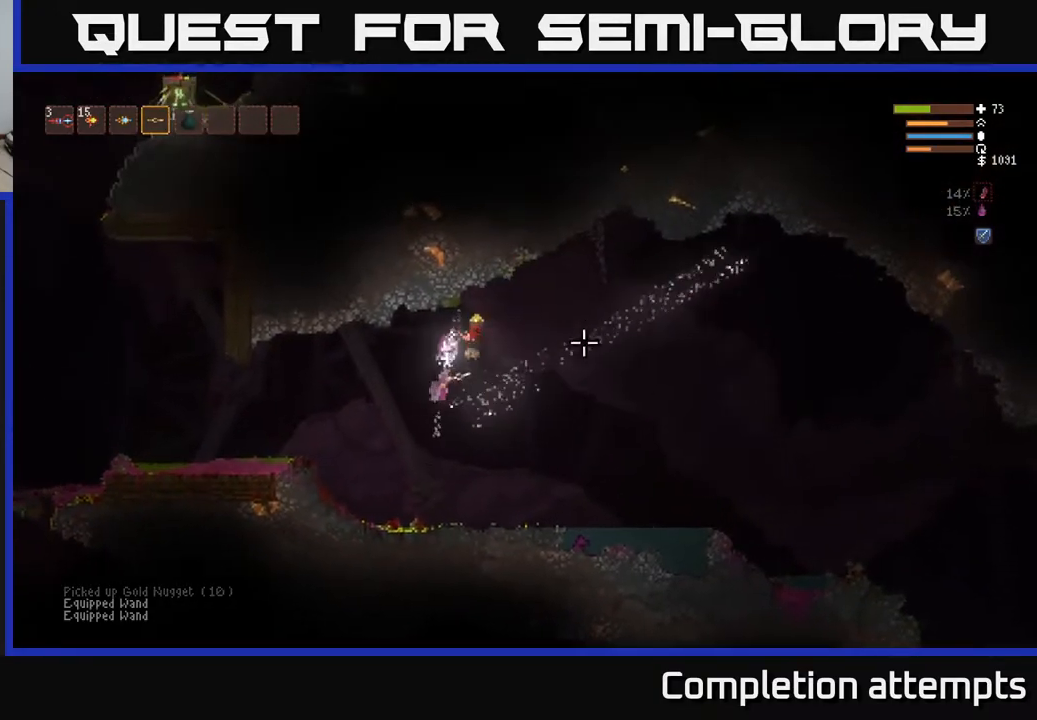
{"buttons": ["L2"], "left_stick": "left", "right_stick": "down-left", "events": [[133, "right_stick", "down"], [183, "right_stick", "down-left"], [283, "L2", "down"], [483, "left_stick", "left"]]}
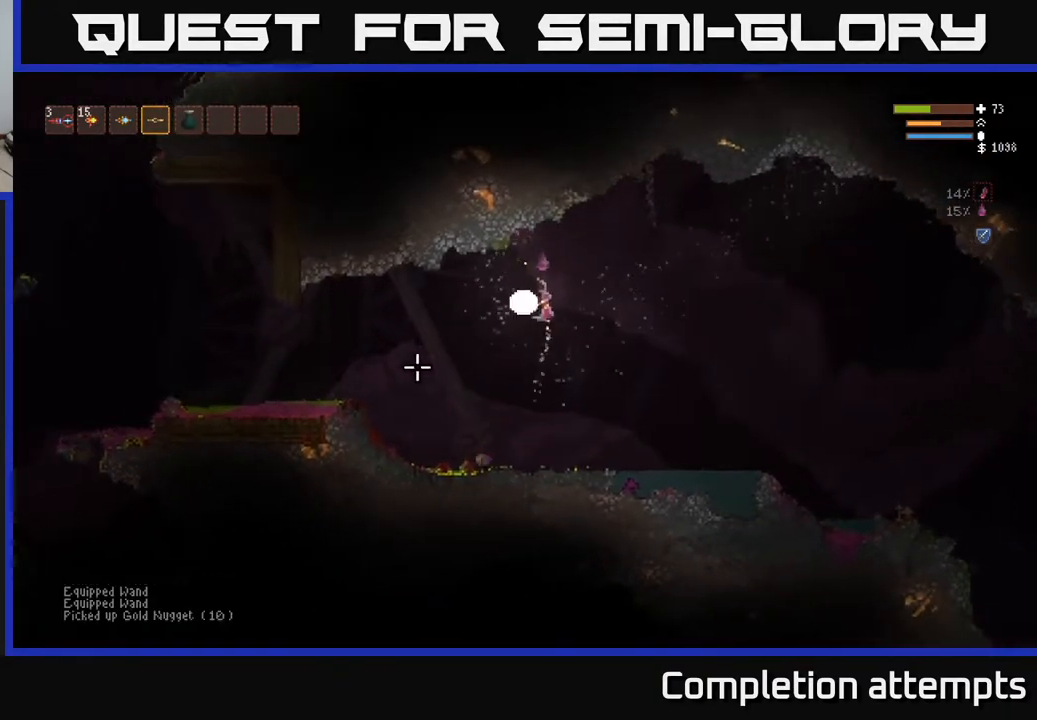
{"buttons": [], "left_stick": "right", "right_stick": "down-left", "events": [[17, "L2", "up"], [133, "left_stick", "center"], [183, "left_stick", "right"]]}
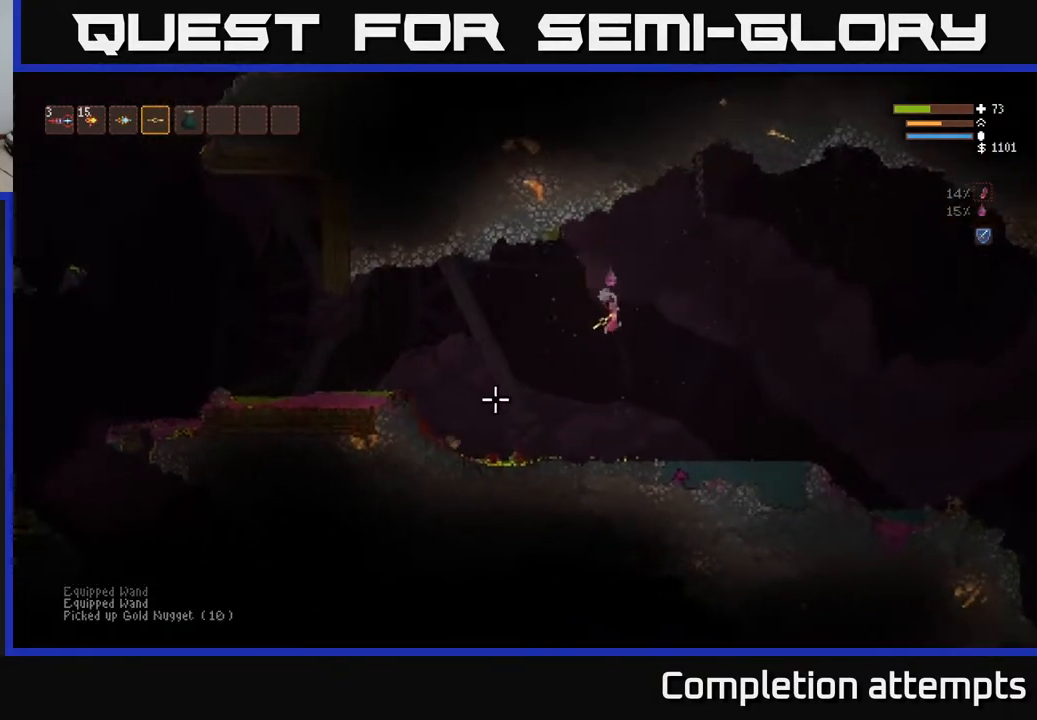
{"buttons": [], "left_stick": "right", "right_stick": "left", "events": [[100, "right_stick", "left"]]}
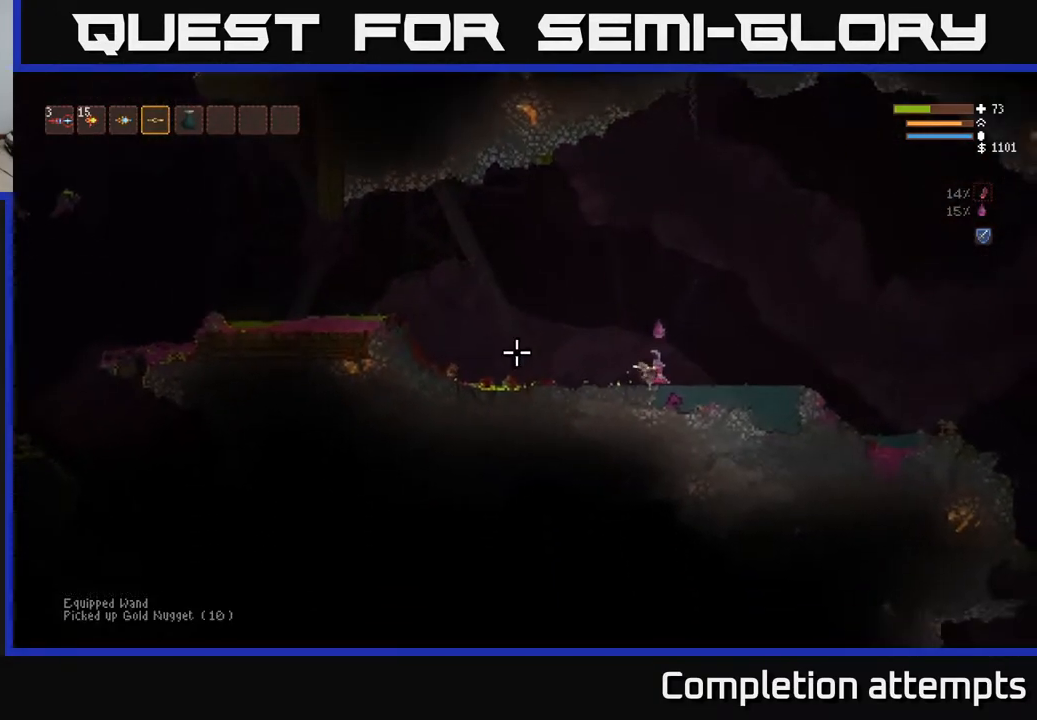
{"buttons": [], "left_stick": "right", "right_stick": "left", "events": []}
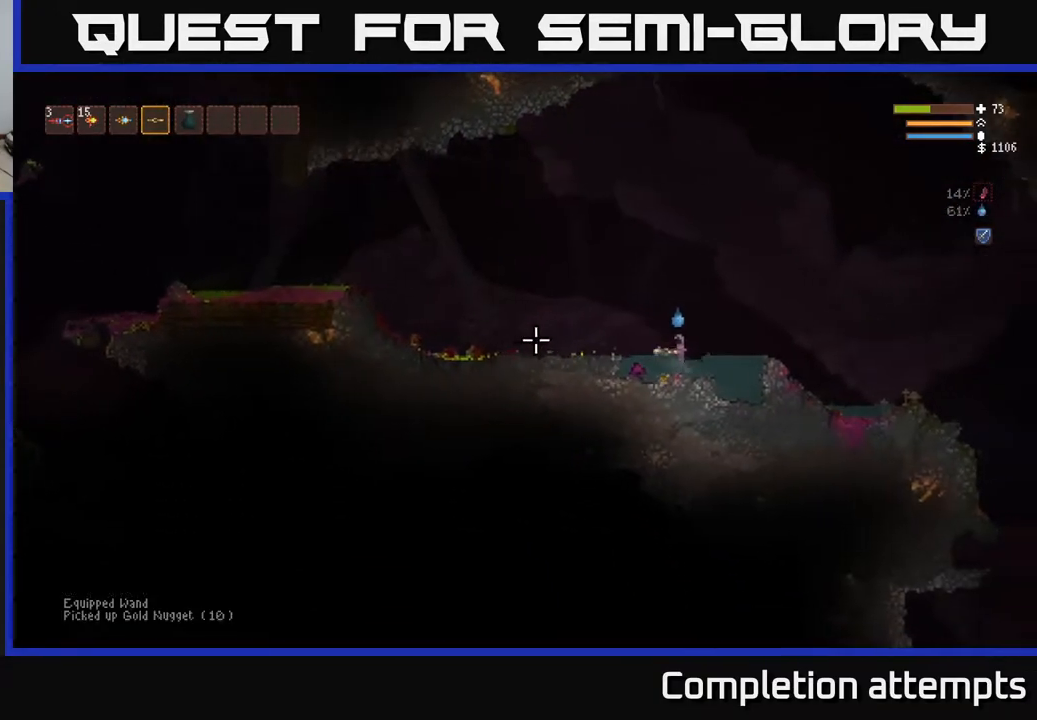
{"buttons": [], "left_stick": "left", "right_stick": "left", "events": [[150, "left_stick", "center"], [200, "left_stick", "left"]]}
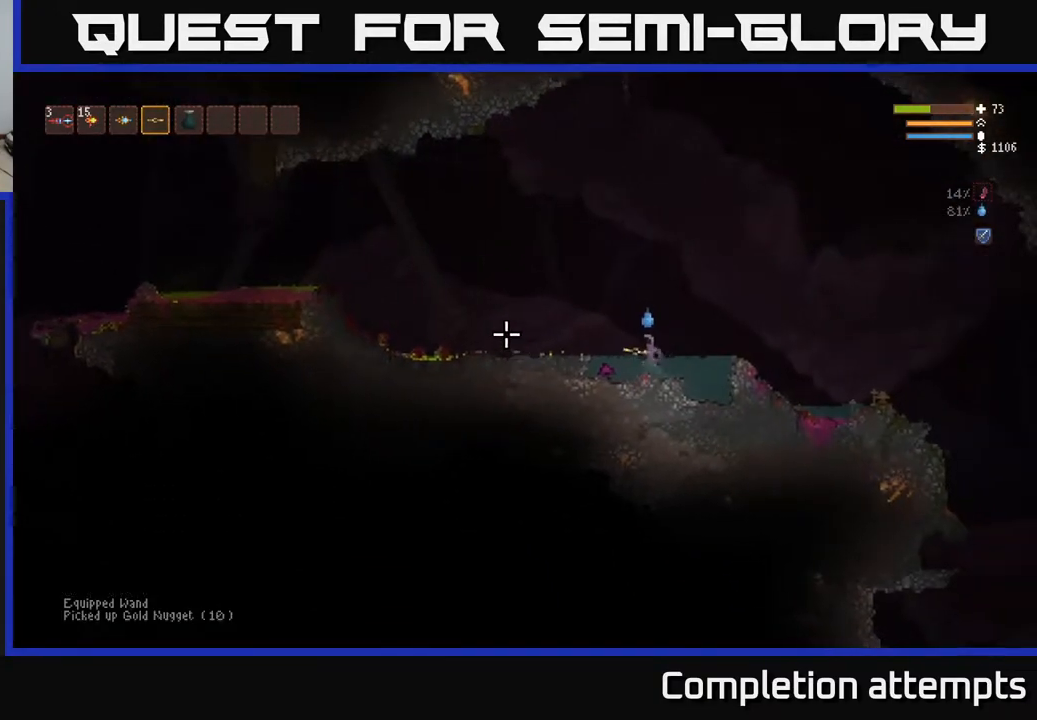
{"buttons": ["L2"], "left_stick": "left", "right_stick": "left", "events": [[350, "L2", "down"]]}
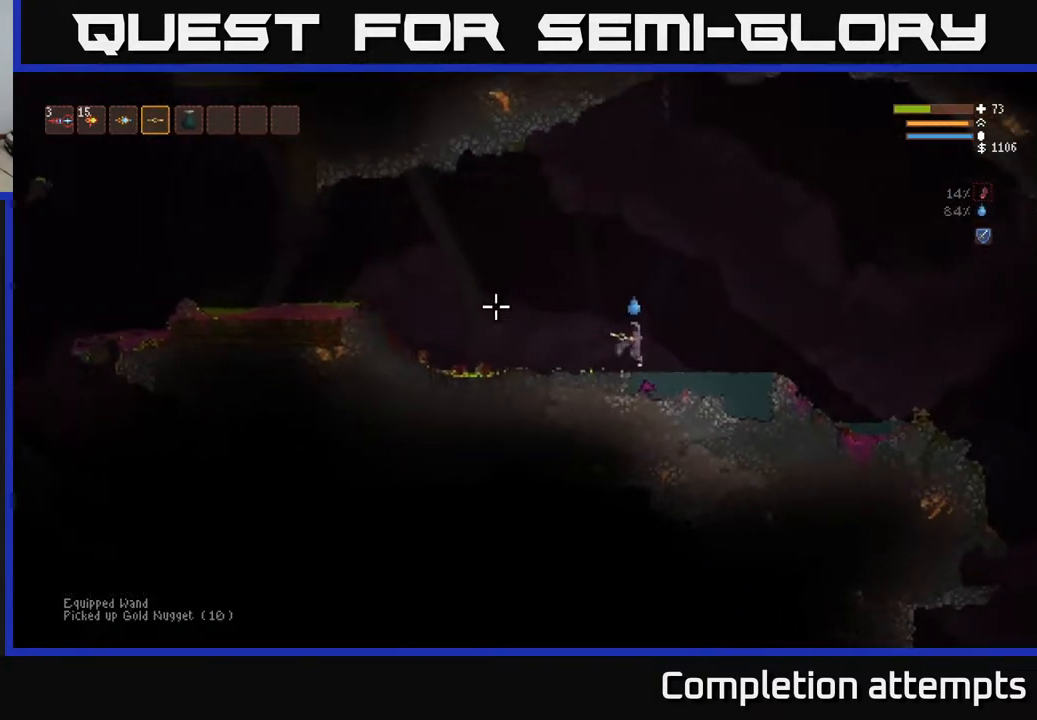
{"buttons": [], "left_stick": "left", "right_stick": "left", "events": [[150, "L2", "up"]]}
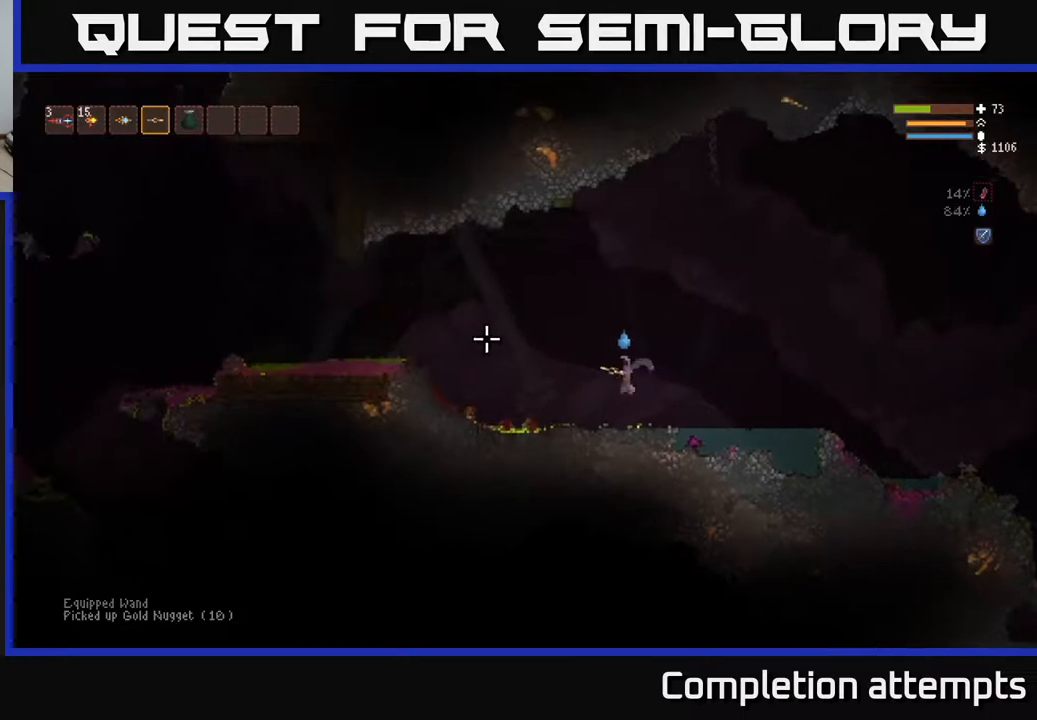
{"buttons": [], "left_stick": "left", "right_stick": "left", "events": [[317, "L2", "down"], [467, "L2", "up"]]}
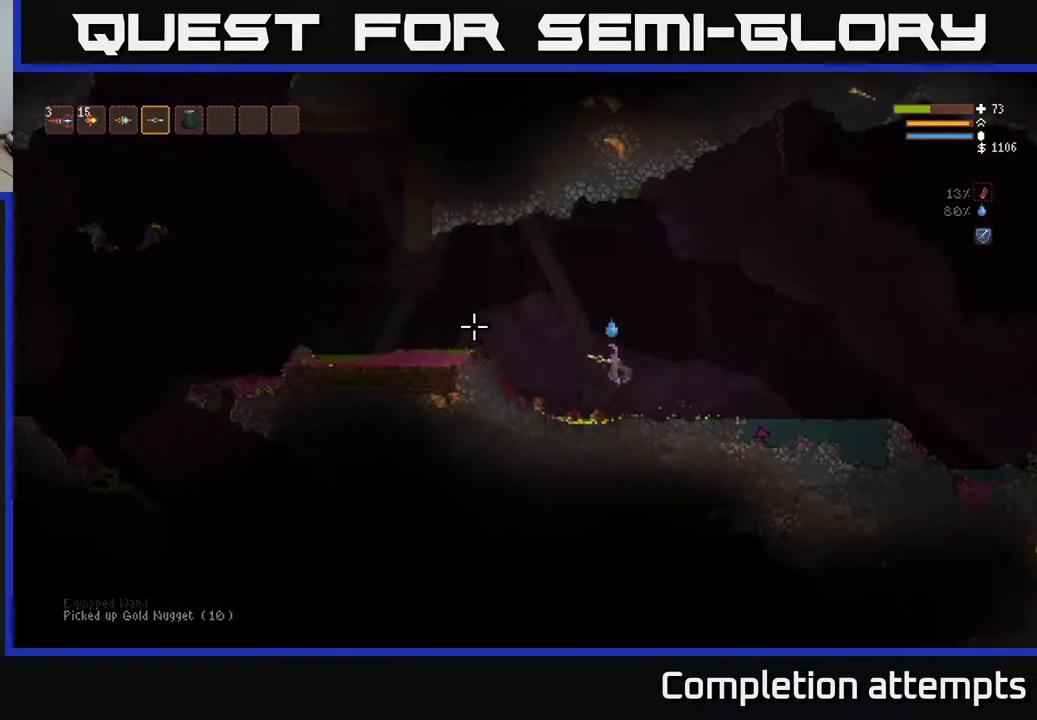
{"buttons": ["L1"], "left_stick": "left", "right_stick": "left", "events": [[267, "L2", "down"], [383, "L2", "up"], [500, "L1", "down"]]}
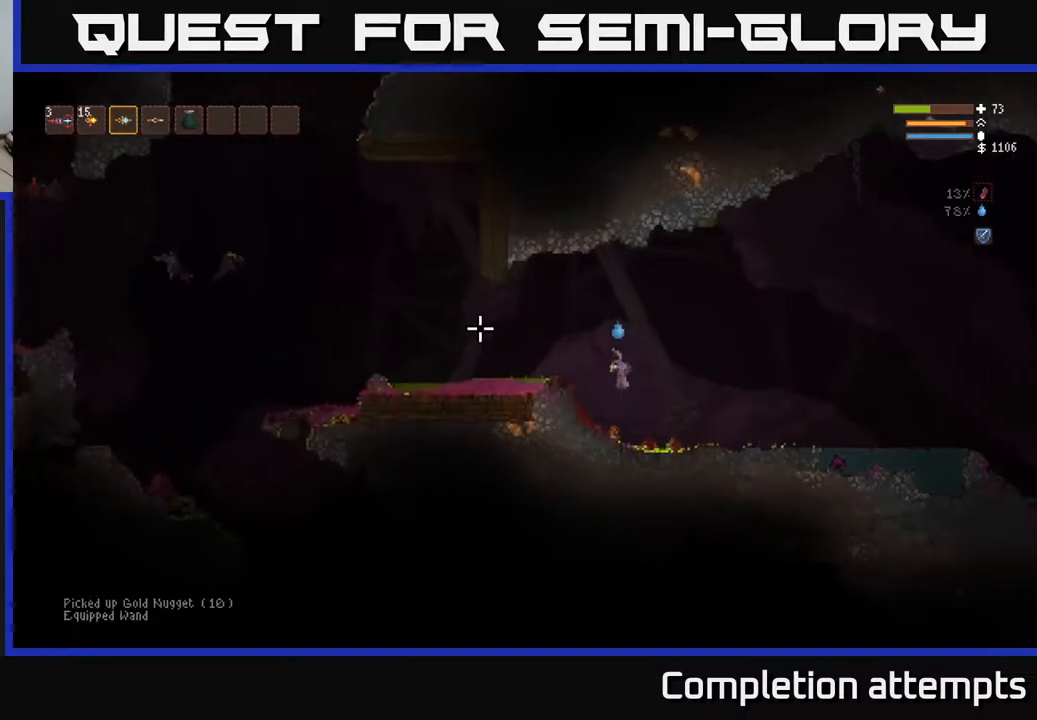
{"buttons": [], "left_stick": "left", "right_stick": "left", "events": [[83, "L1", "up"], [217, "L2", "down"], [350, "L2", "up"]]}
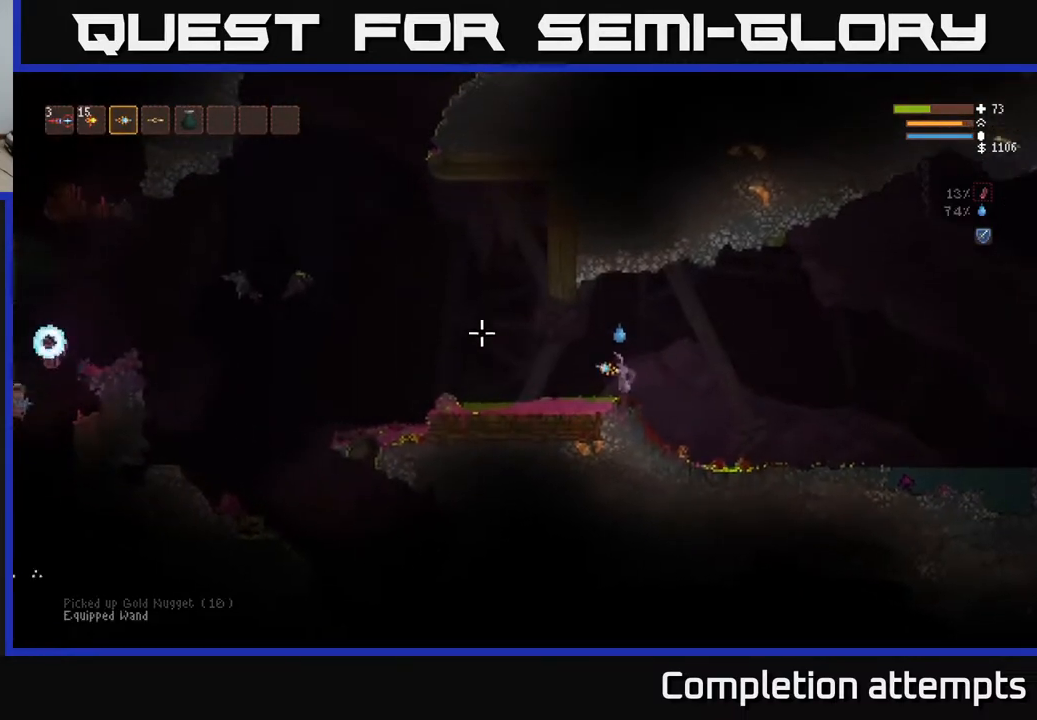
{"buttons": [], "left_stick": "left", "right_stick": "left", "events": [[133, "L2", "down"], [250, "L2", "up"]]}
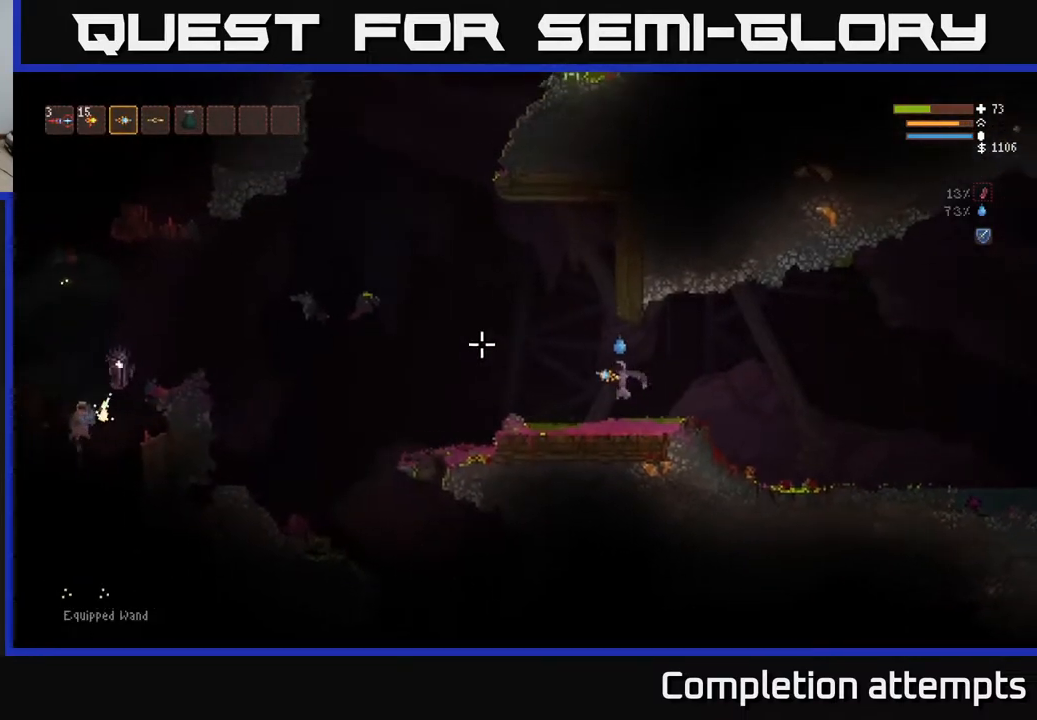
{"buttons": ["L2"], "left_stick": "left", "right_stick": "left", "events": [[50, "L2", "down"]]}
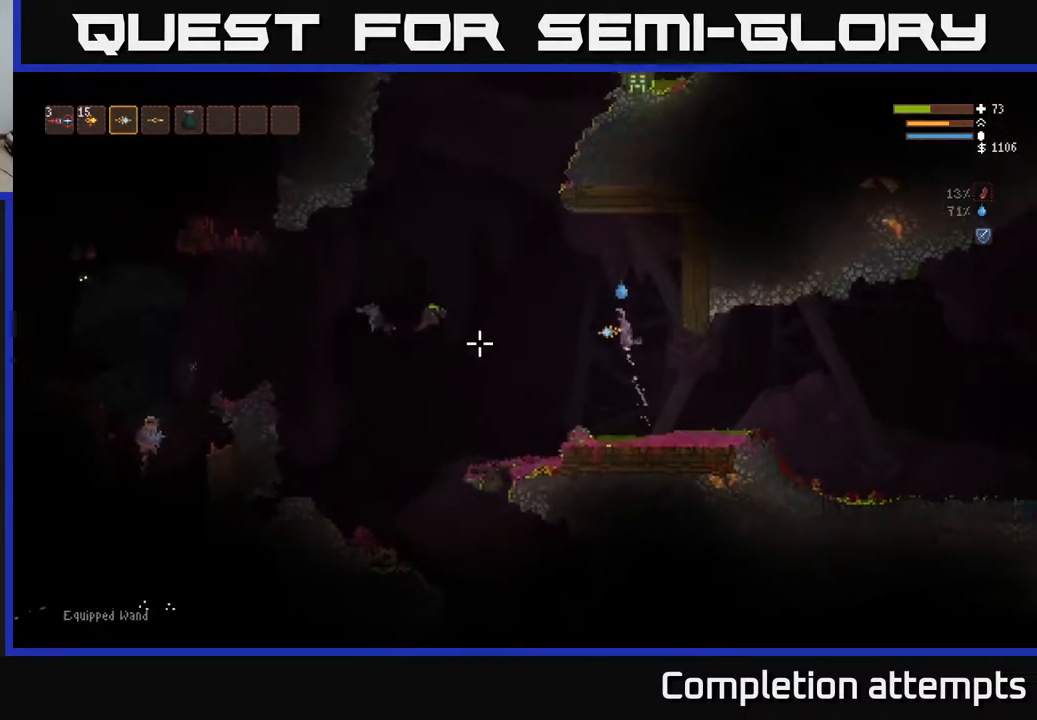
{"buttons": [], "left_stick": "left", "right_stick": "left", "events": [[33, "L2", "up"], [283, "L2", "down"], [500, "L2", "up"]]}
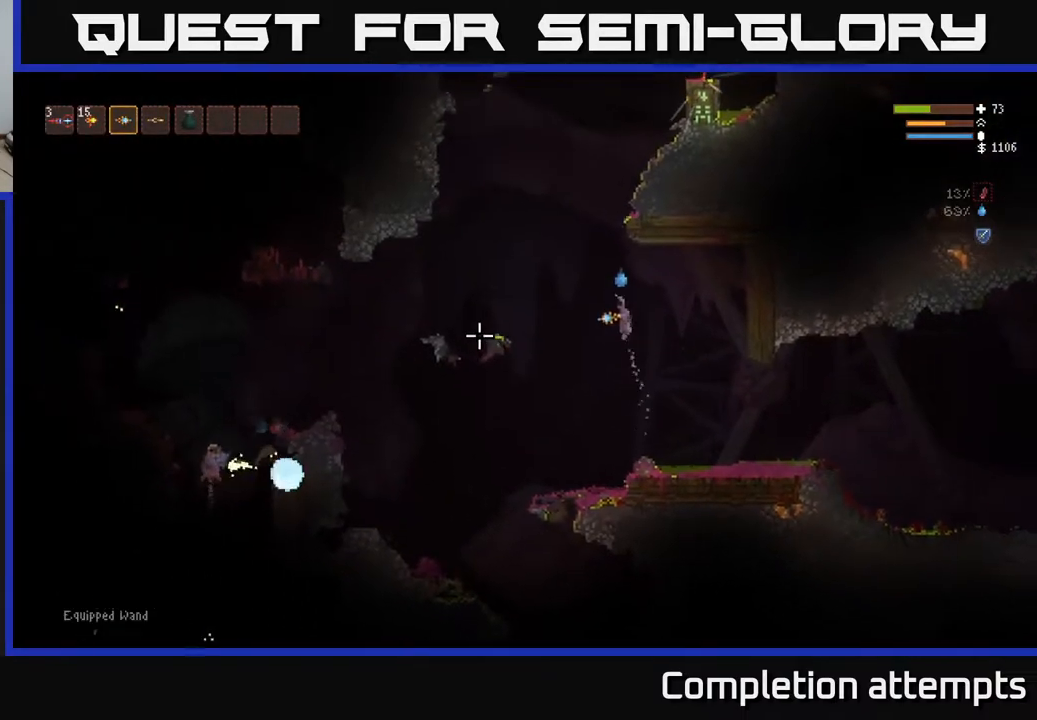
{"buttons": ["L2"], "left_stick": "left", "right_stick": "left", "events": [[217, "L2", "down"]]}